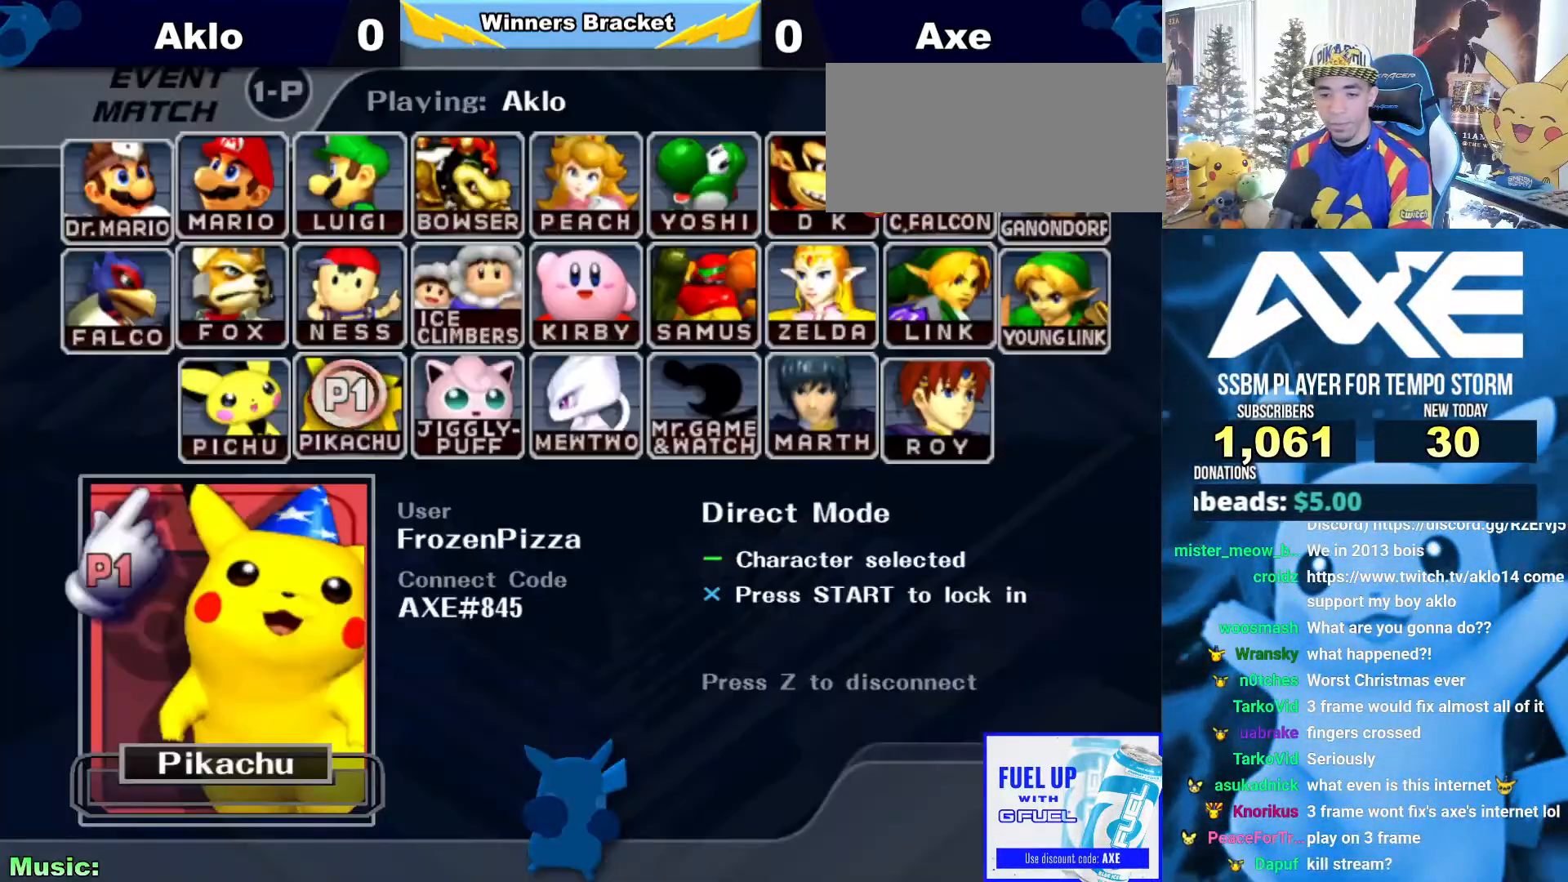
Gameplay with a controller (Nintendo layout); each line is a JSON object with the inputs held at the frame after it. "events" lists button and stick changes between this image and that frame as [ms after this image, input, new state], when the widget could be followed in between. Not read: L3 R3.
{"buttons": ["B"], "left_stick": "center", "right_stick": "center", "events": []}
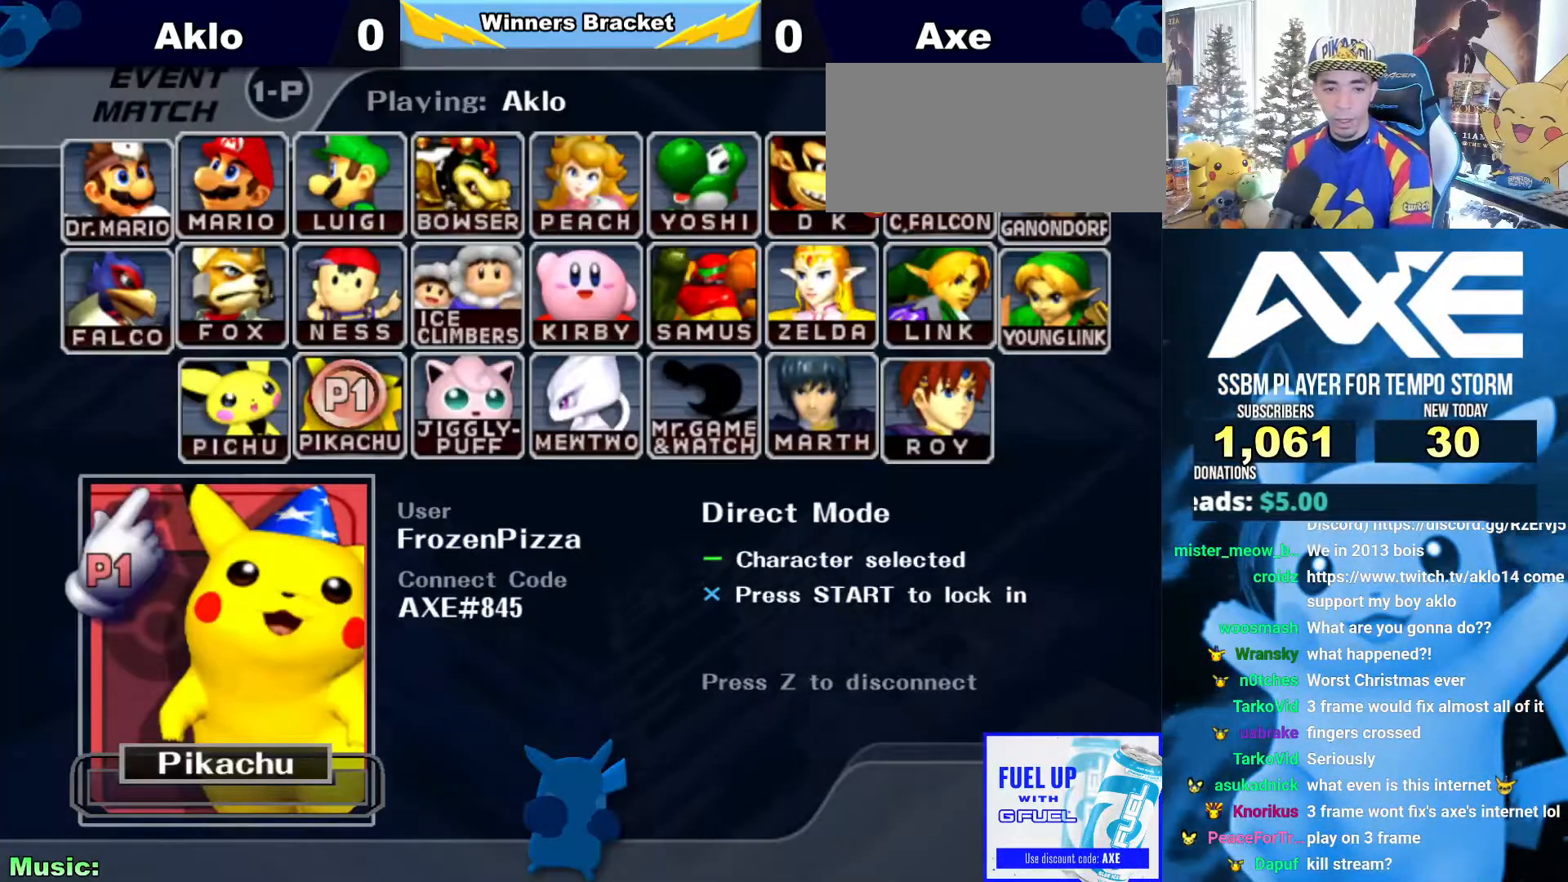
{"buttons": ["B"], "left_stick": "center", "right_stick": "center", "events": []}
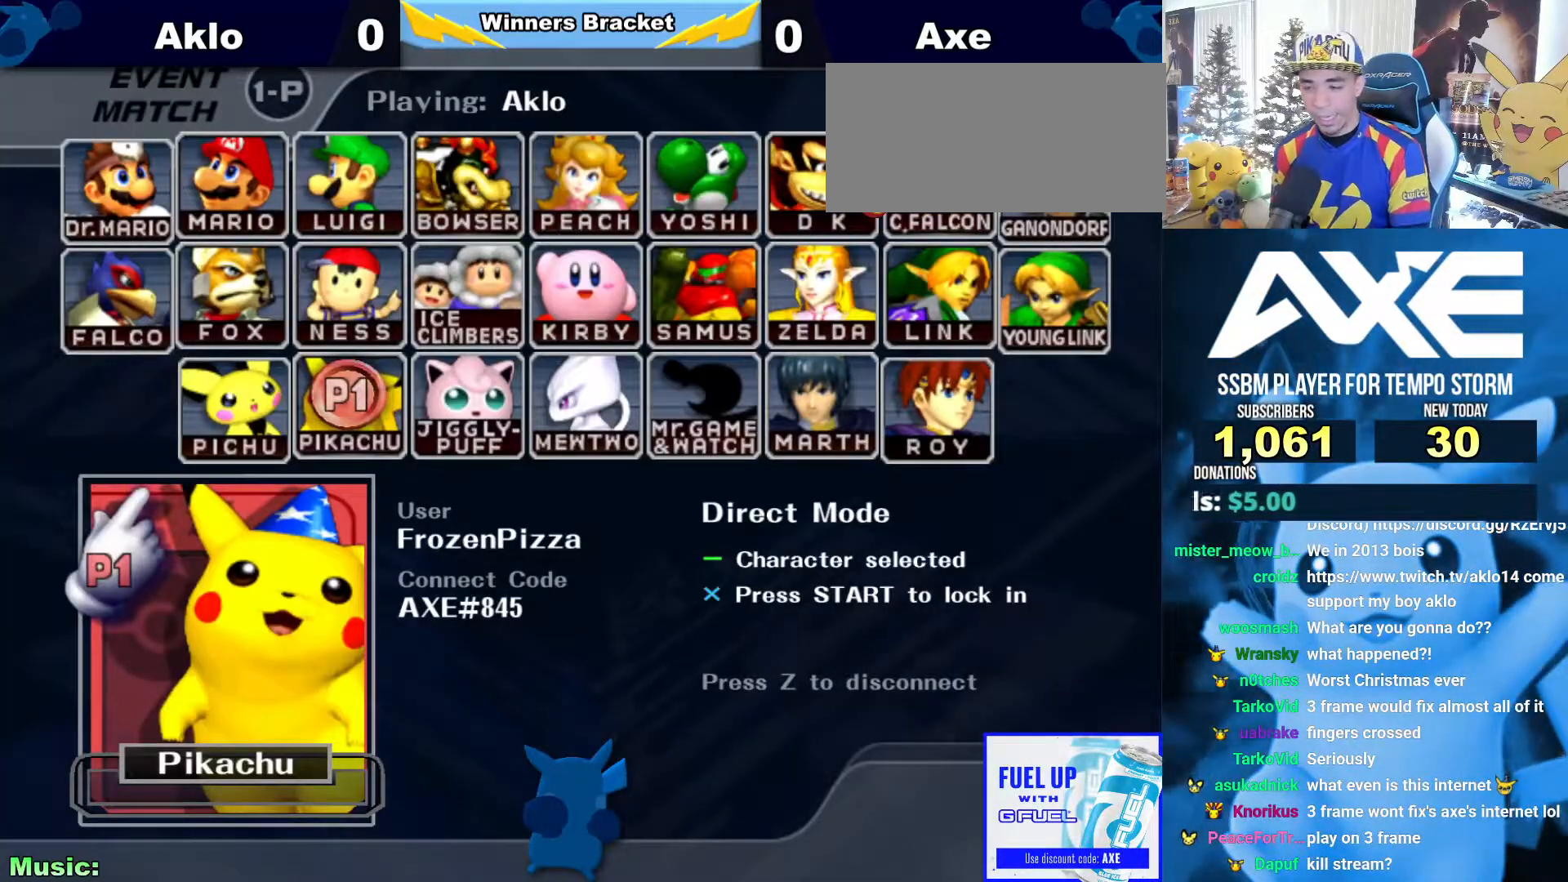
{"buttons": ["B"], "left_stick": "center", "right_stick": "center", "events": []}
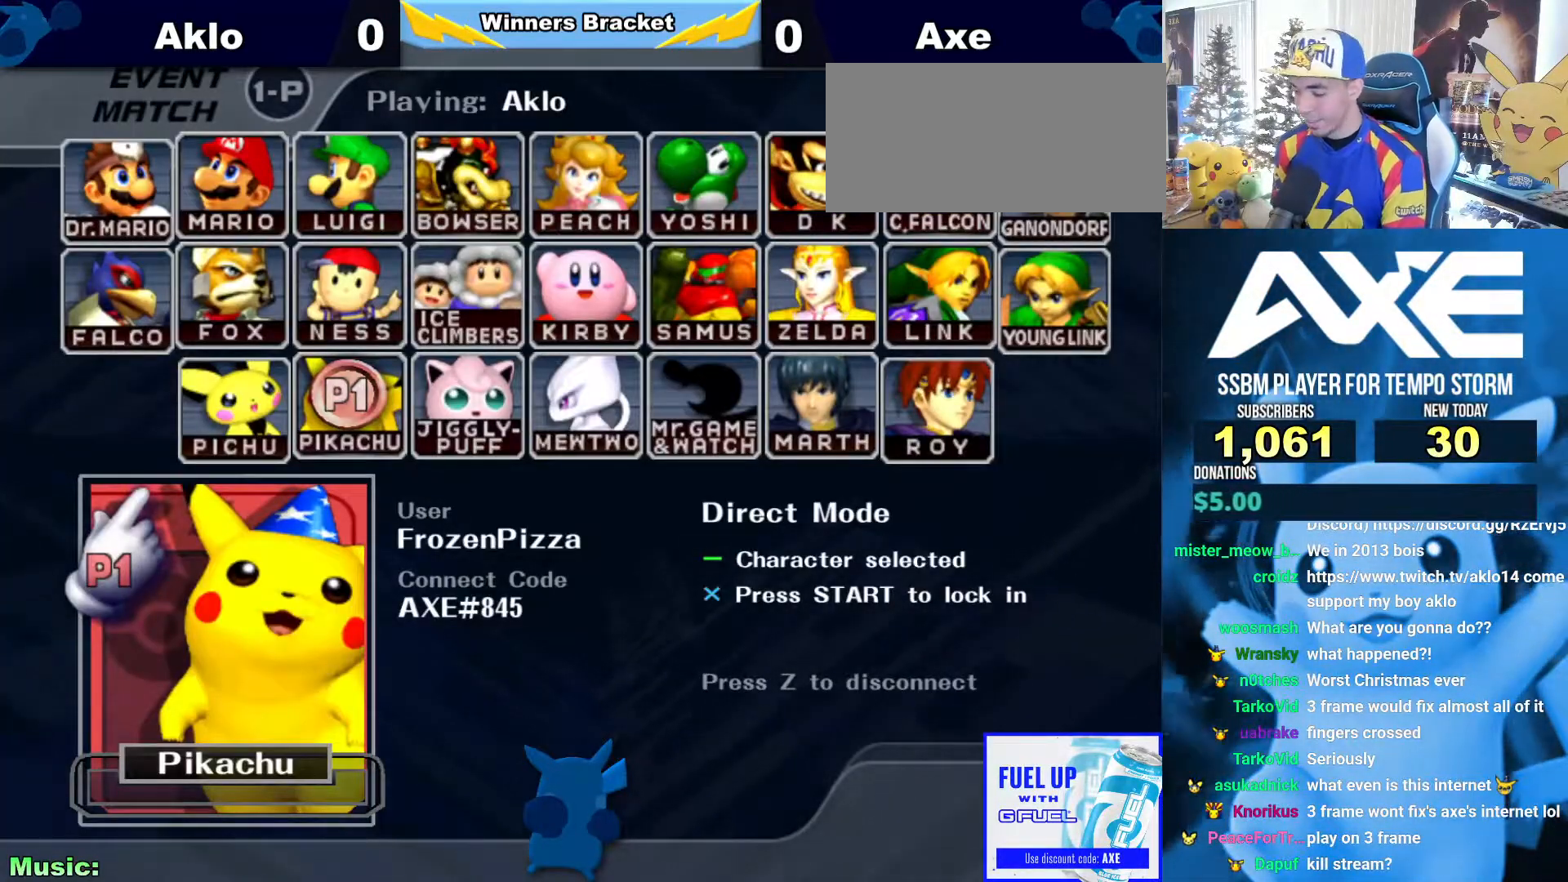
{"buttons": ["B"], "left_stick": "center", "right_stick": "center", "events": []}
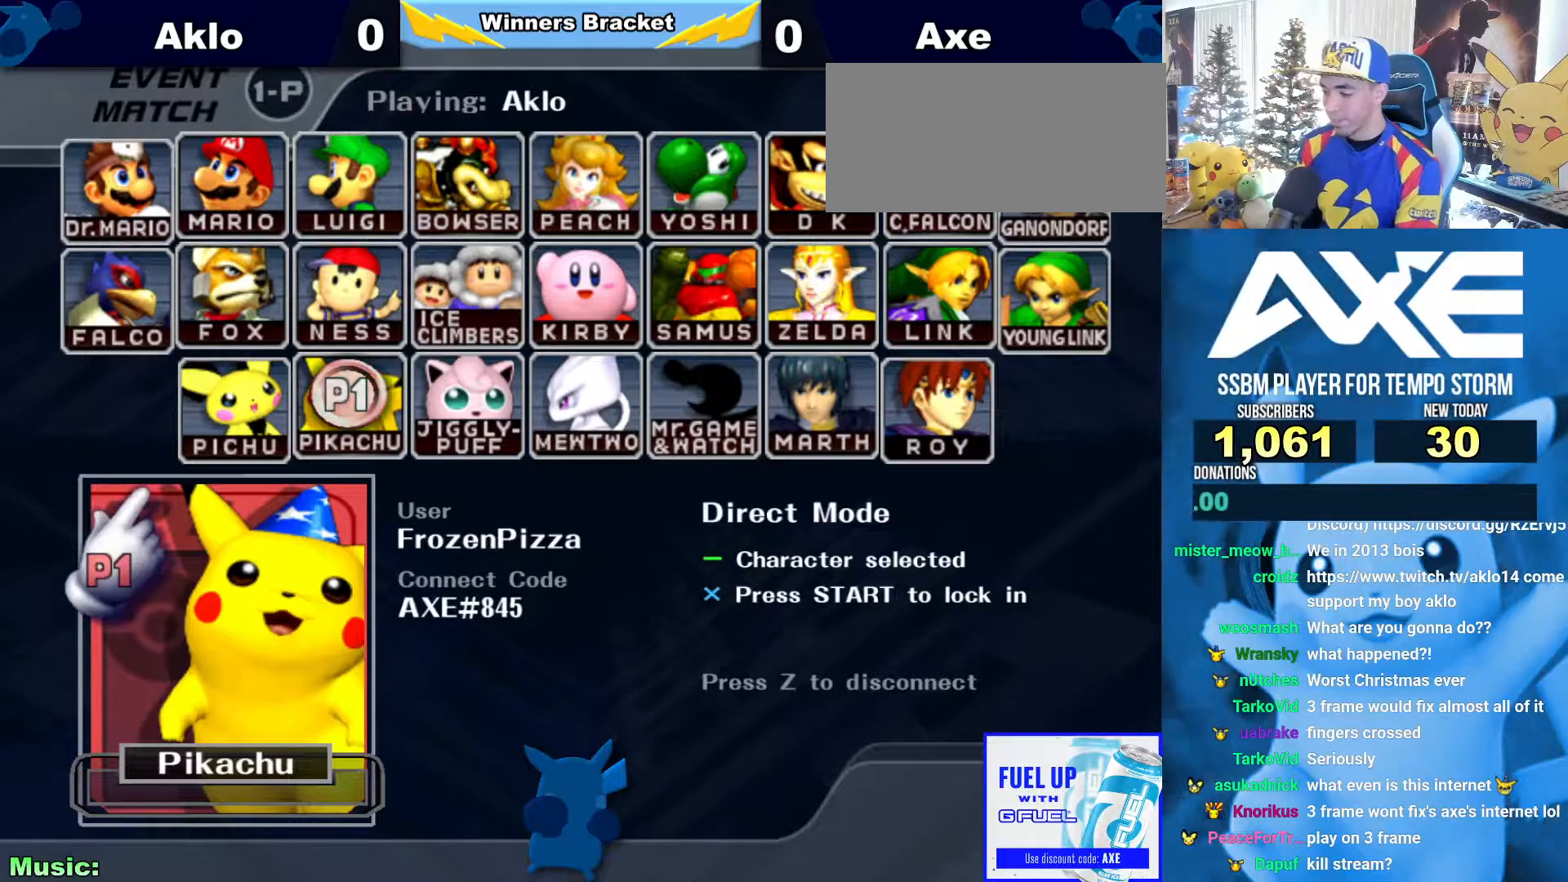
{"buttons": ["B"], "left_stick": "center", "right_stick": "center", "events": []}
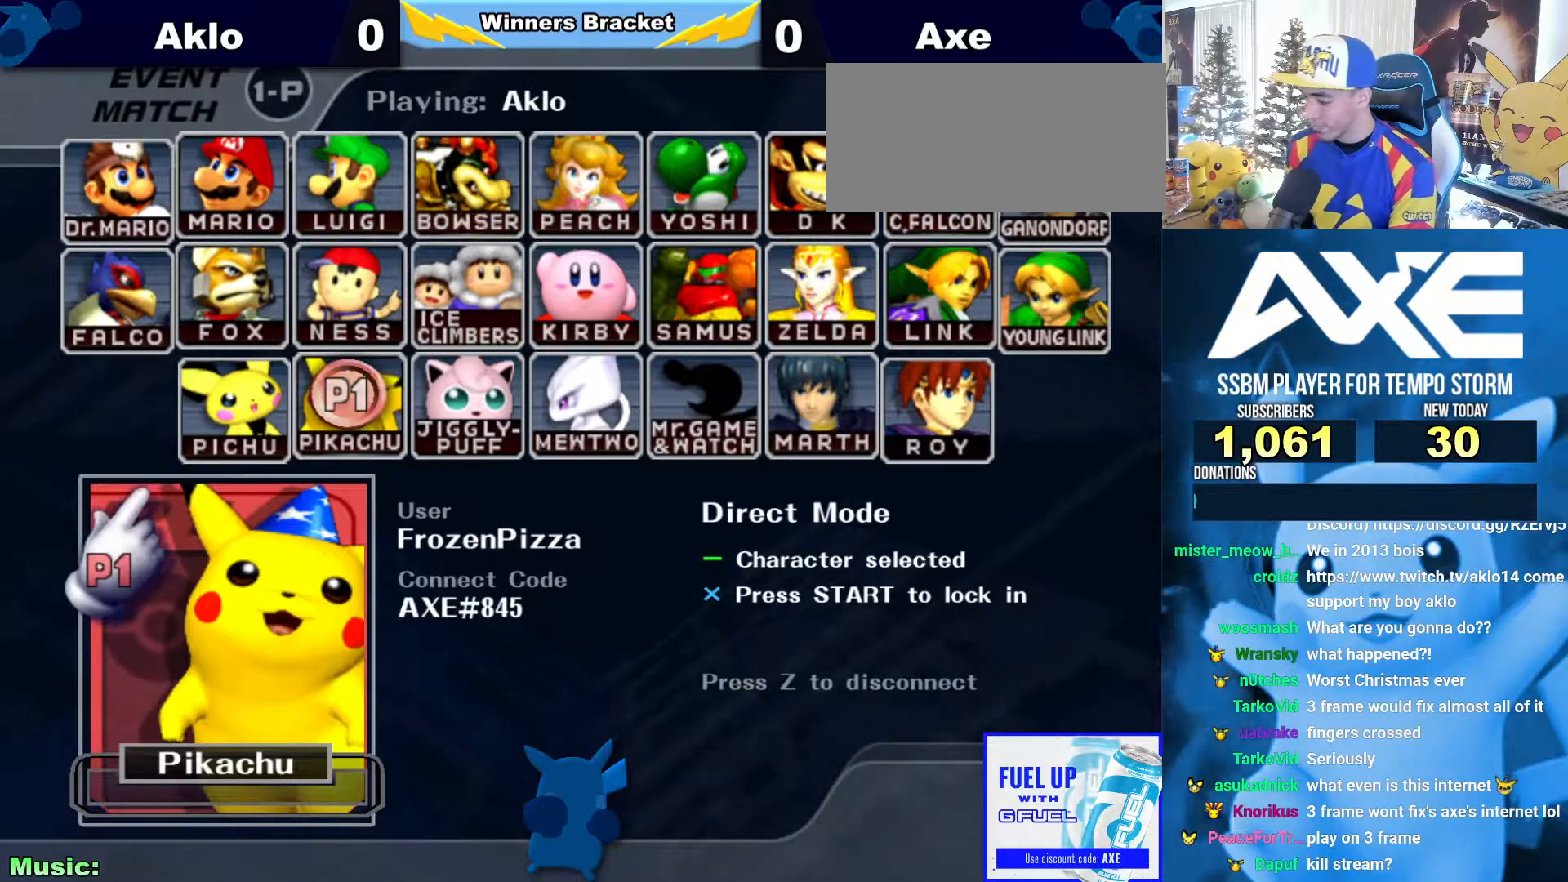
{"buttons": ["B"], "left_stick": "center", "right_stick": "center", "events": []}